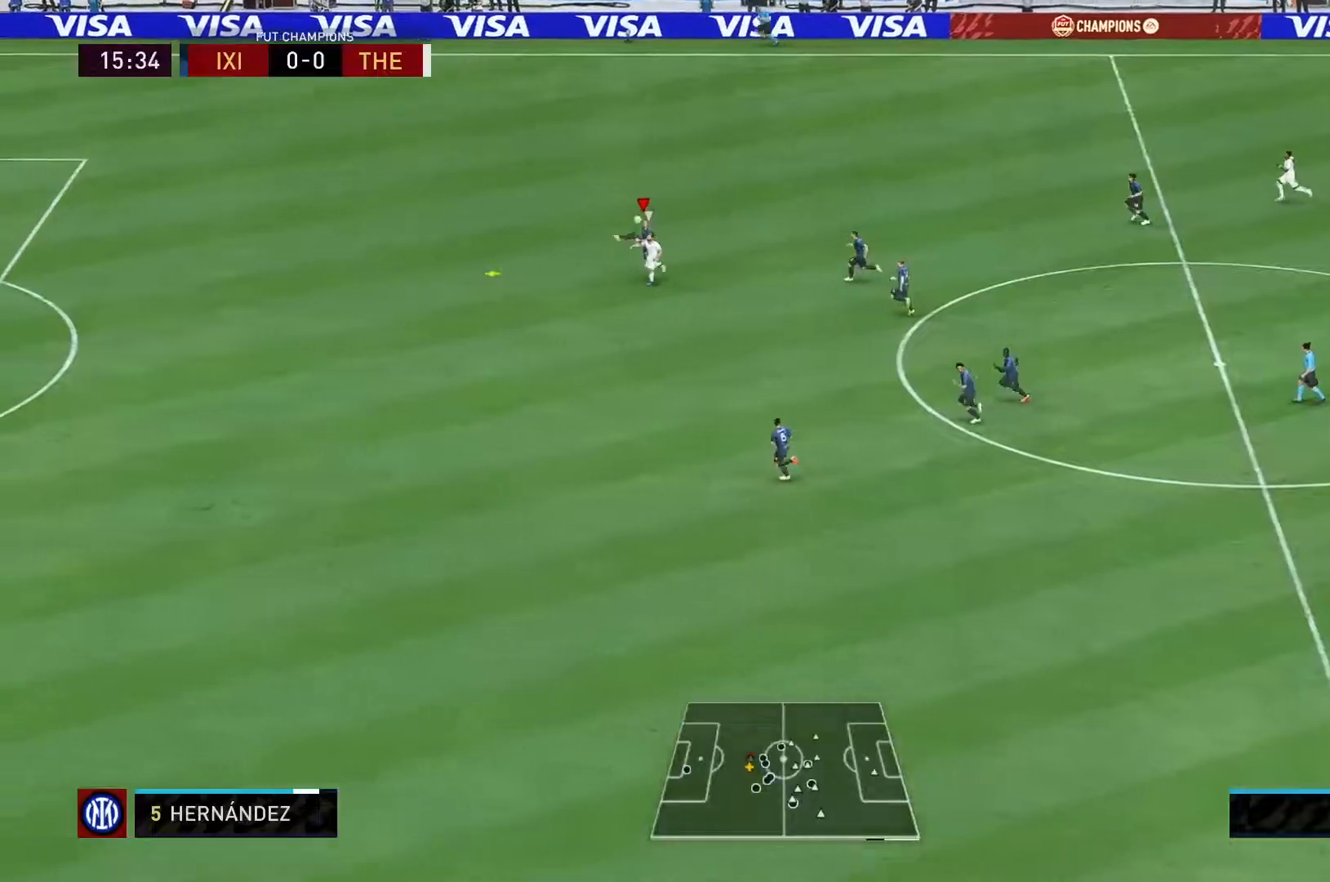
Gameplay with a controller (Xbox layout); each line is a JSON object with the inputs held at the frame after it (dt_ms = milliseconds from this image to that frame). "events" lists button and stick changes between this image and that frame as [ms after this image, input, new state], when the widget could be followed in between. Not read: L3 R3.
{"dt_ms": 500, "buttons": ["R2"], "left_stick": "left", "right_stick": "center", "events": []}
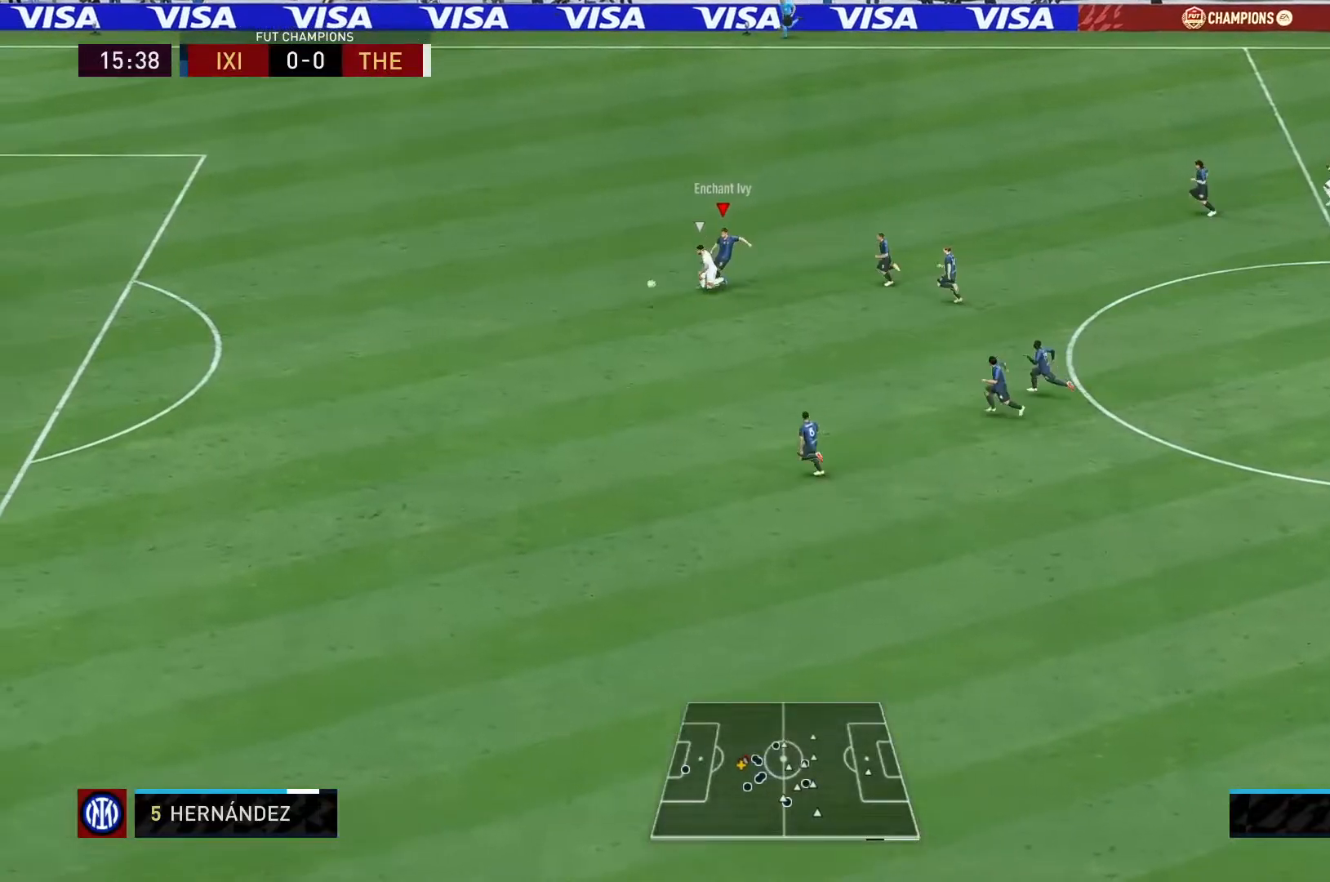
{"dt_ms": 500, "buttons": ["R2"], "left_stick": "left", "right_stick": "center", "events": []}
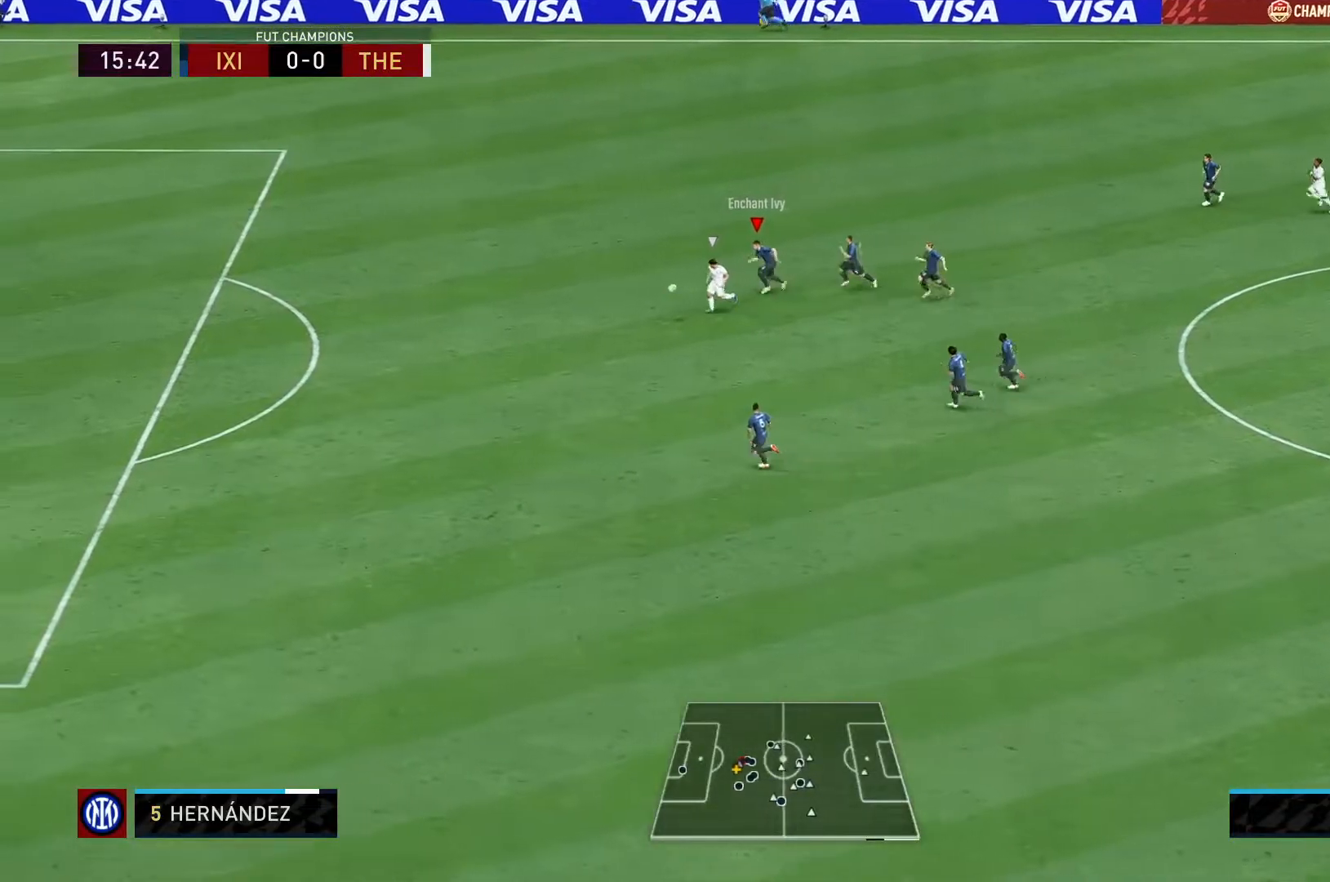
{"dt_ms": 500, "buttons": ["Y", "R2"], "left_stick": "left", "right_stick": "center", "events": [[33, "right_stick", "down-left"], [183, "right_stick", "center"], [450, "Y", "down"]]}
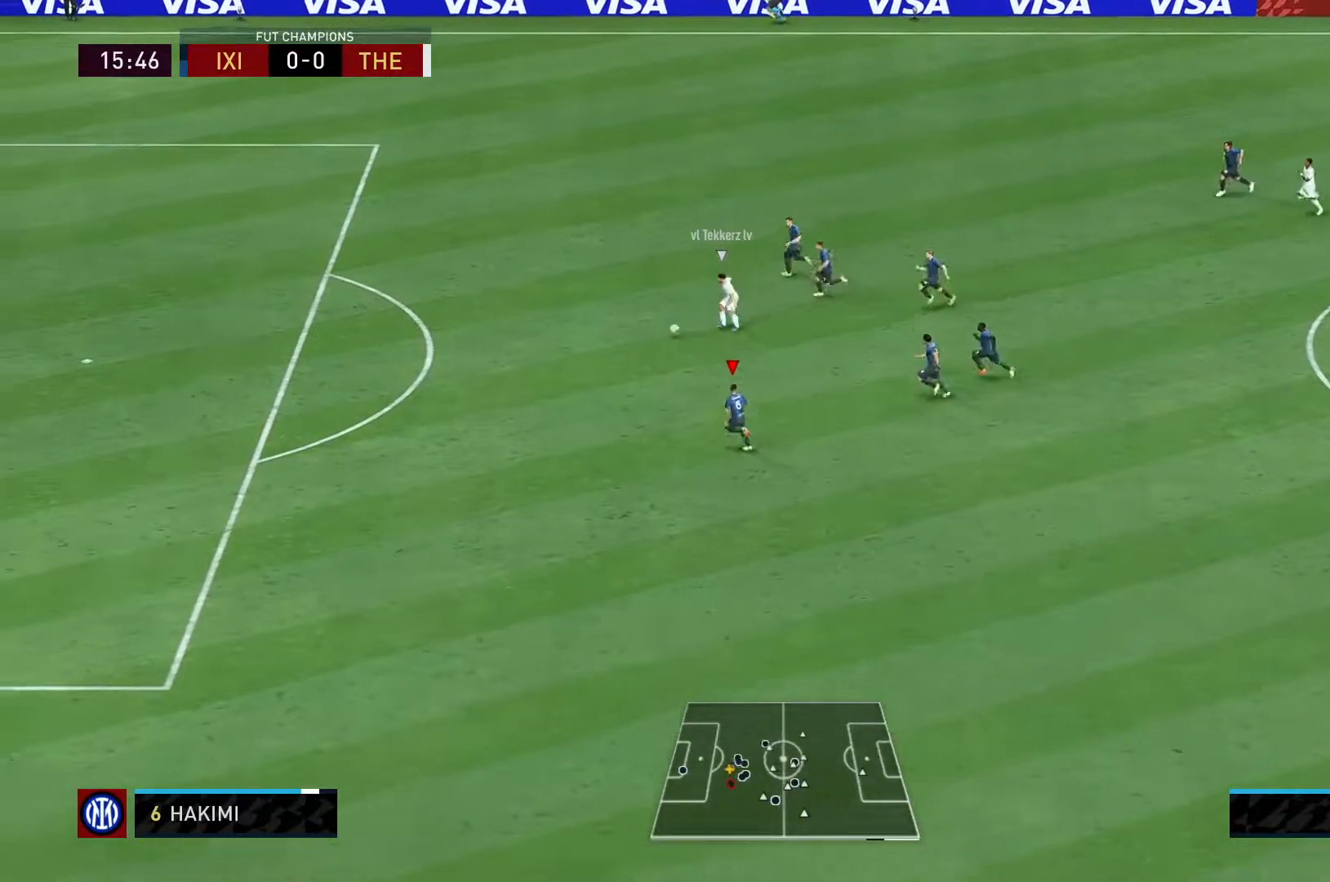
{"dt_ms": 500, "buttons": ["R2"], "left_stick": "left", "right_stick": "center", "events": [[483, "Y", "up"]]}
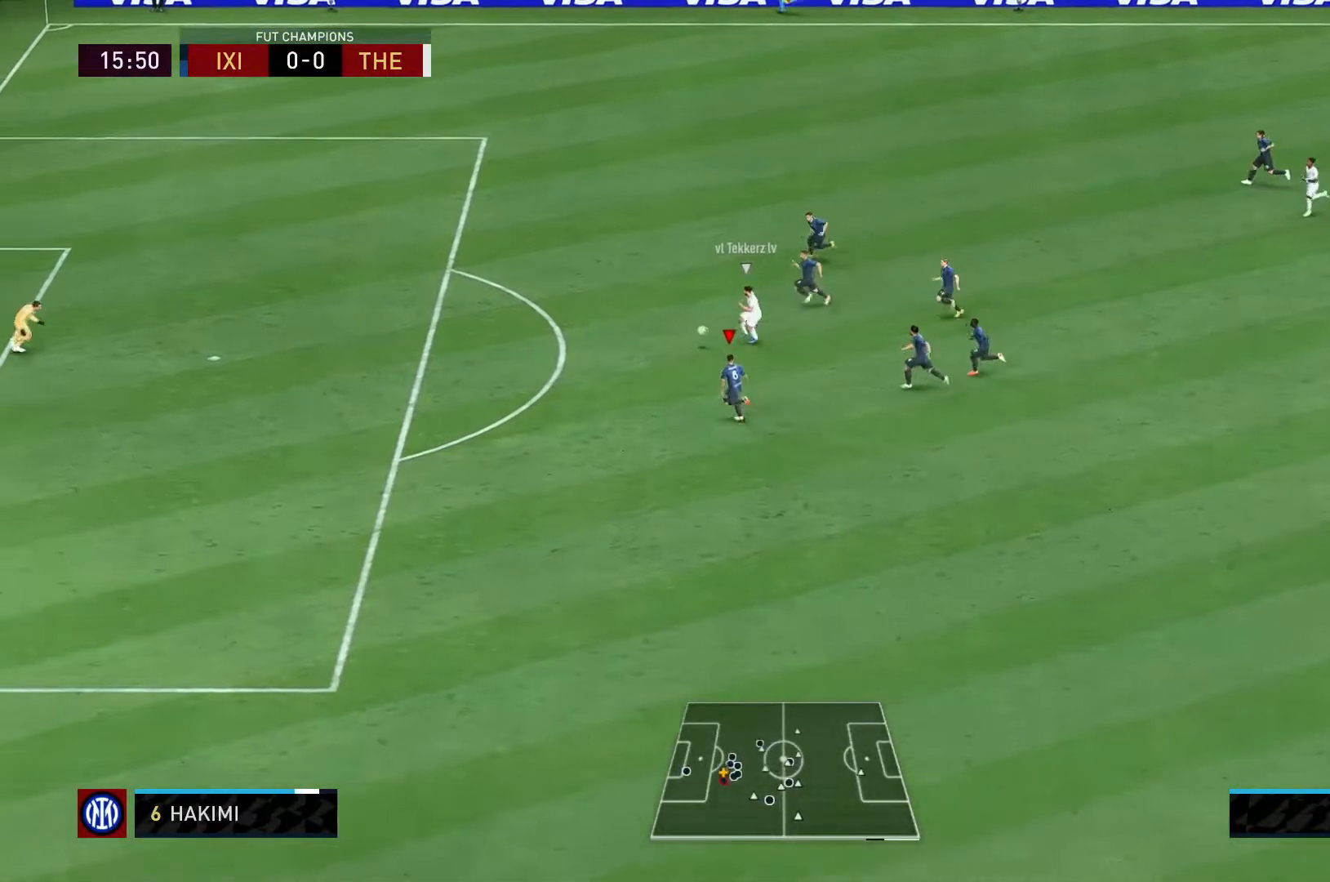
{"dt_ms": 500, "buttons": ["R2"], "left_stick": "left", "right_stick": "center", "events": []}
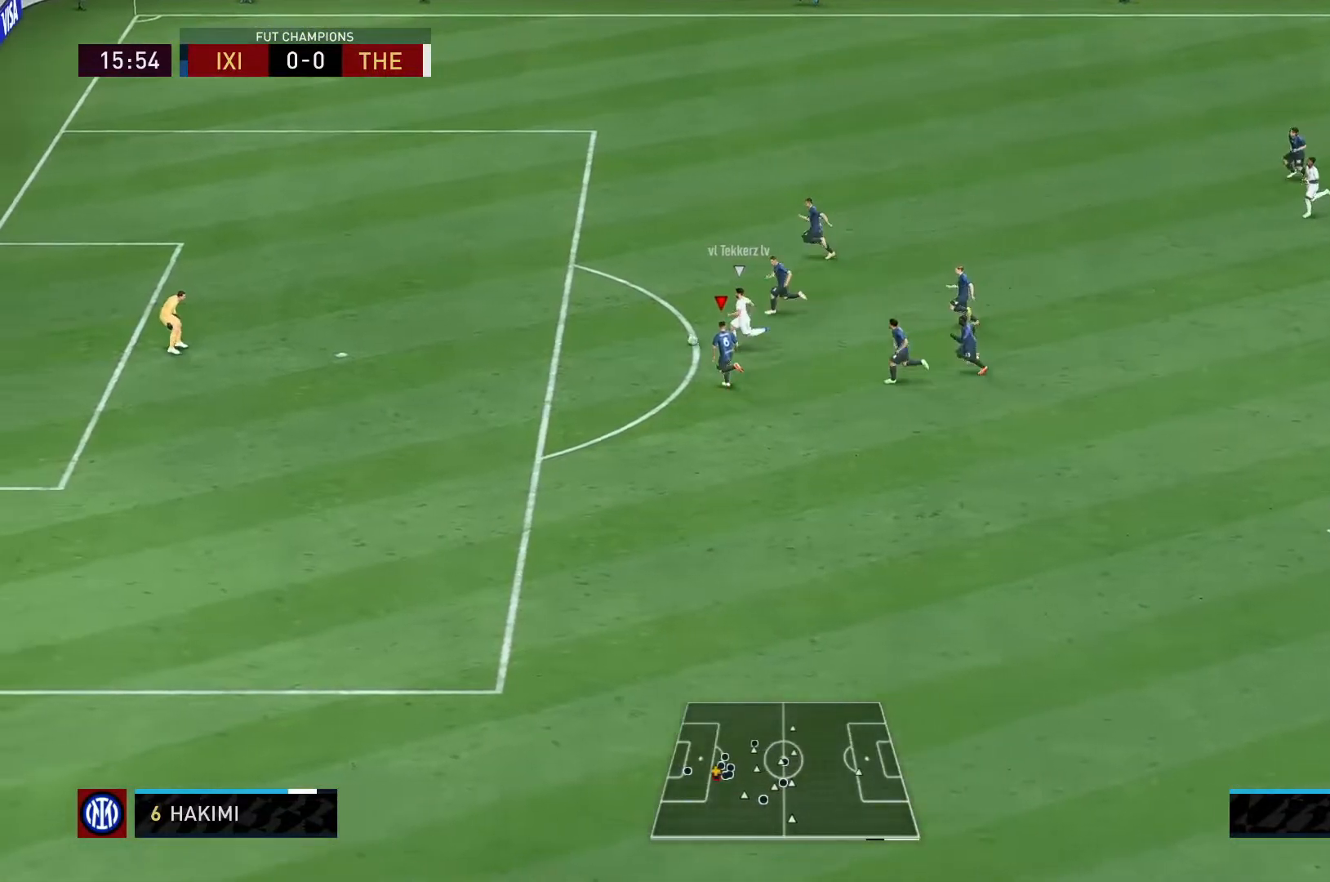
{"dt_ms": 500, "buttons": ["B", "R2"], "left_stick": "left", "right_stick": "center", "events": [[333, "B", "down"]]}
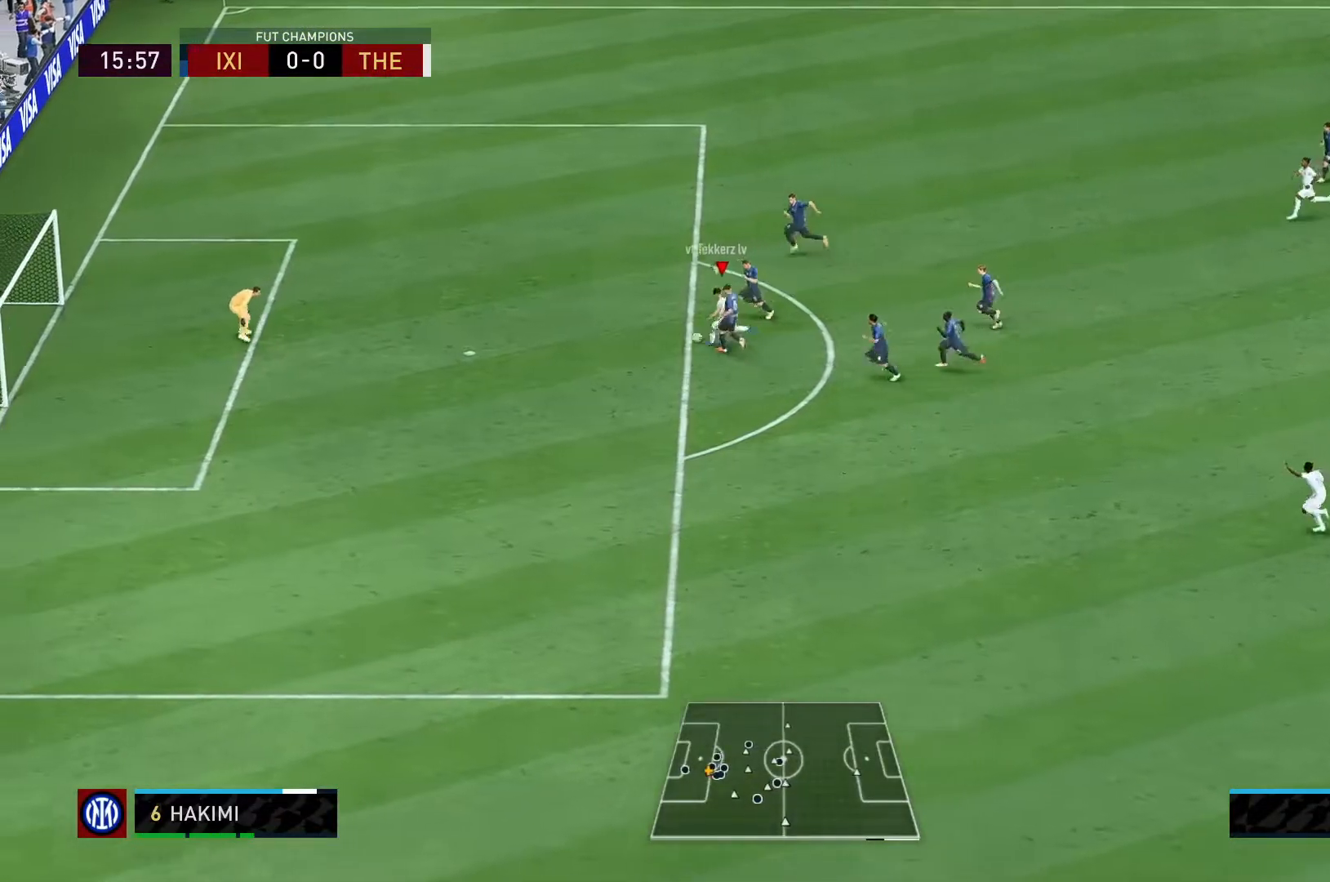
{"dt_ms": 500, "buttons": ["R2"], "left_stick": "left", "right_stick": "center", "events": [[500, "B", "up"]]}
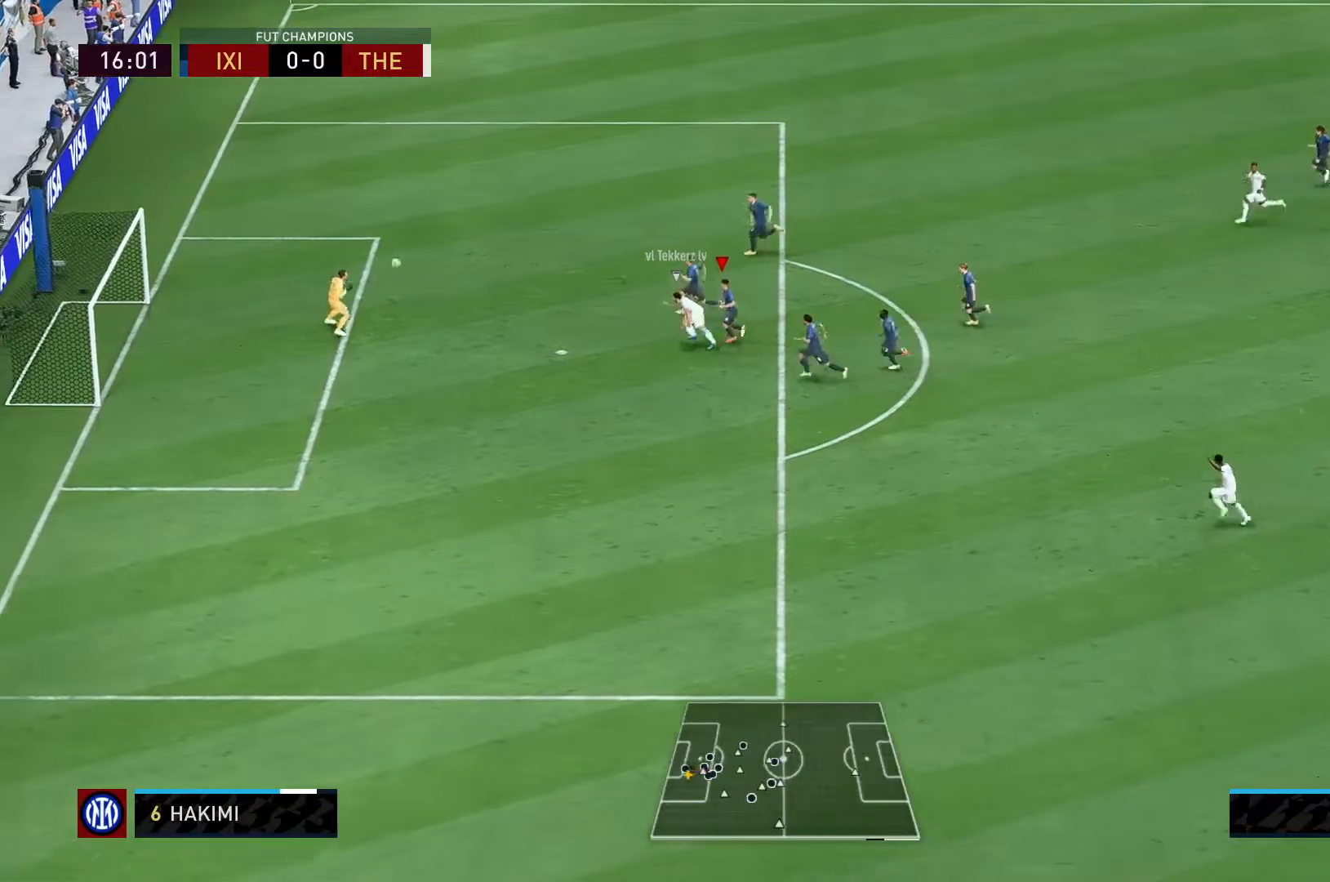
{"dt_ms": 500, "buttons": ["R2"], "left_stick": "center", "right_stick": "center", "events": [[167, "L1", "down"], [267, "L1", "up"], [333, "left_stick", "center"]]}
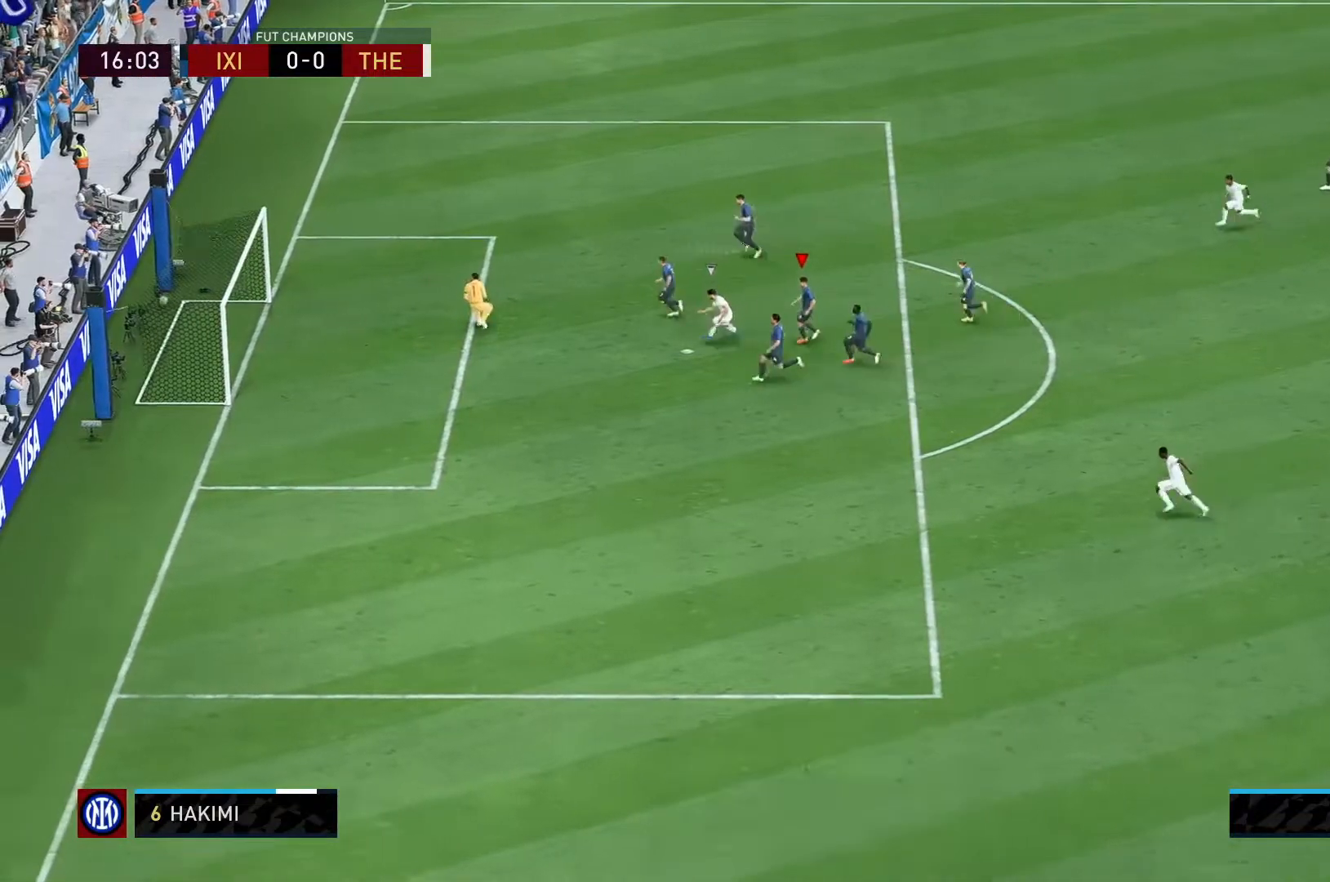
{"dt_ms": 500, "buttons": ["R1"], "left_stick": "center", "right_stick": "center", "events": [[150, "R2", "up"], [250, "L1", "down"], [250, "R1", "down"], [417, "L1", "up"], [417, "R1", "up"], [483, "R1", "down"]]}
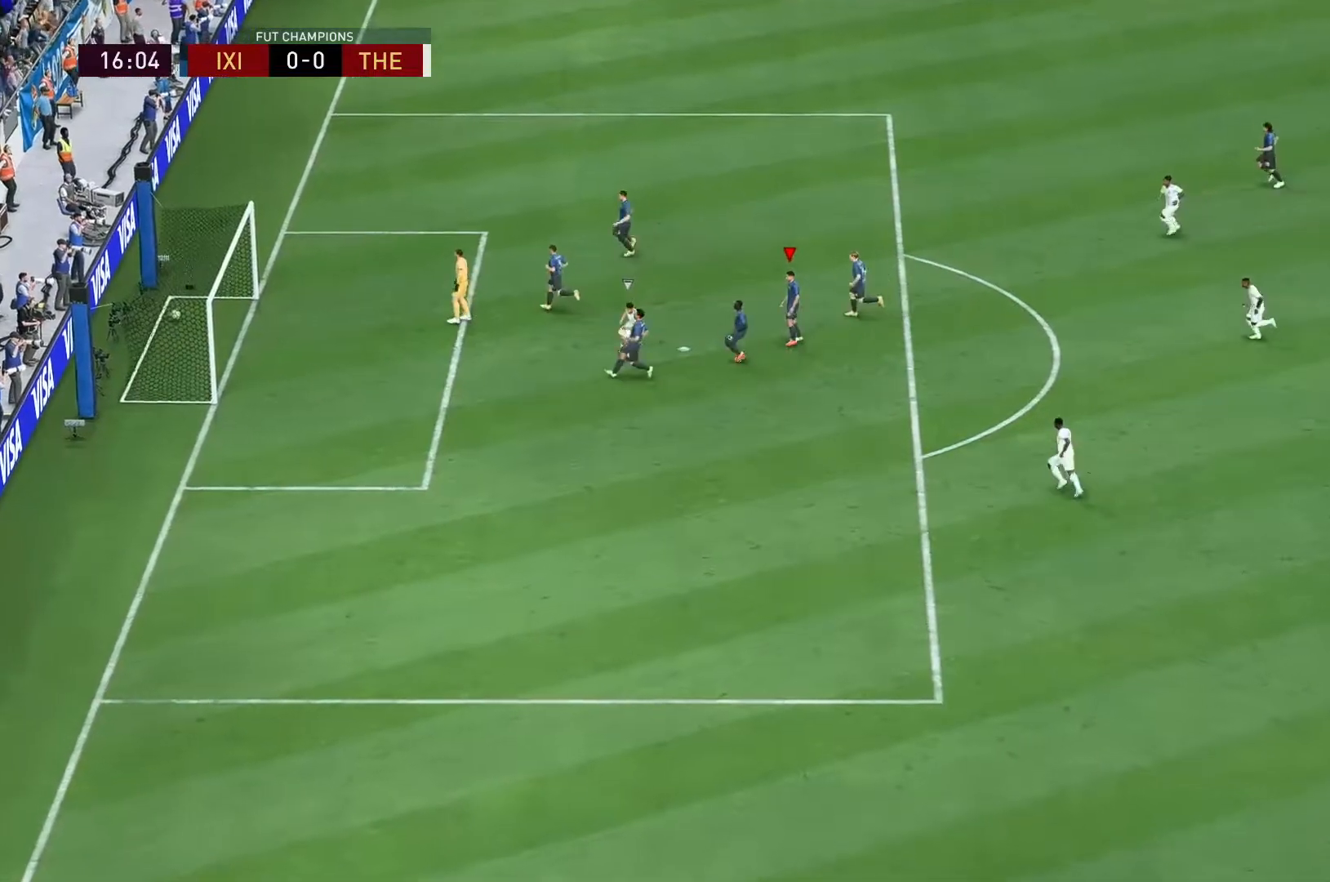
{"dt_ms": 500, "buttons": ["L1"], "left_stick": "center", "right_stick": "center", "events": [[17, "L1", "down"], [117, "L1", "up"], [117, "R1", "up"], [183, "R1", "down"], [217, "L1", "down"], [283, "R1", "up"], [317, "L1", "up"], [350, "R1", "down"], [417, "L1", "down"], [483, "R1", "up"]]}
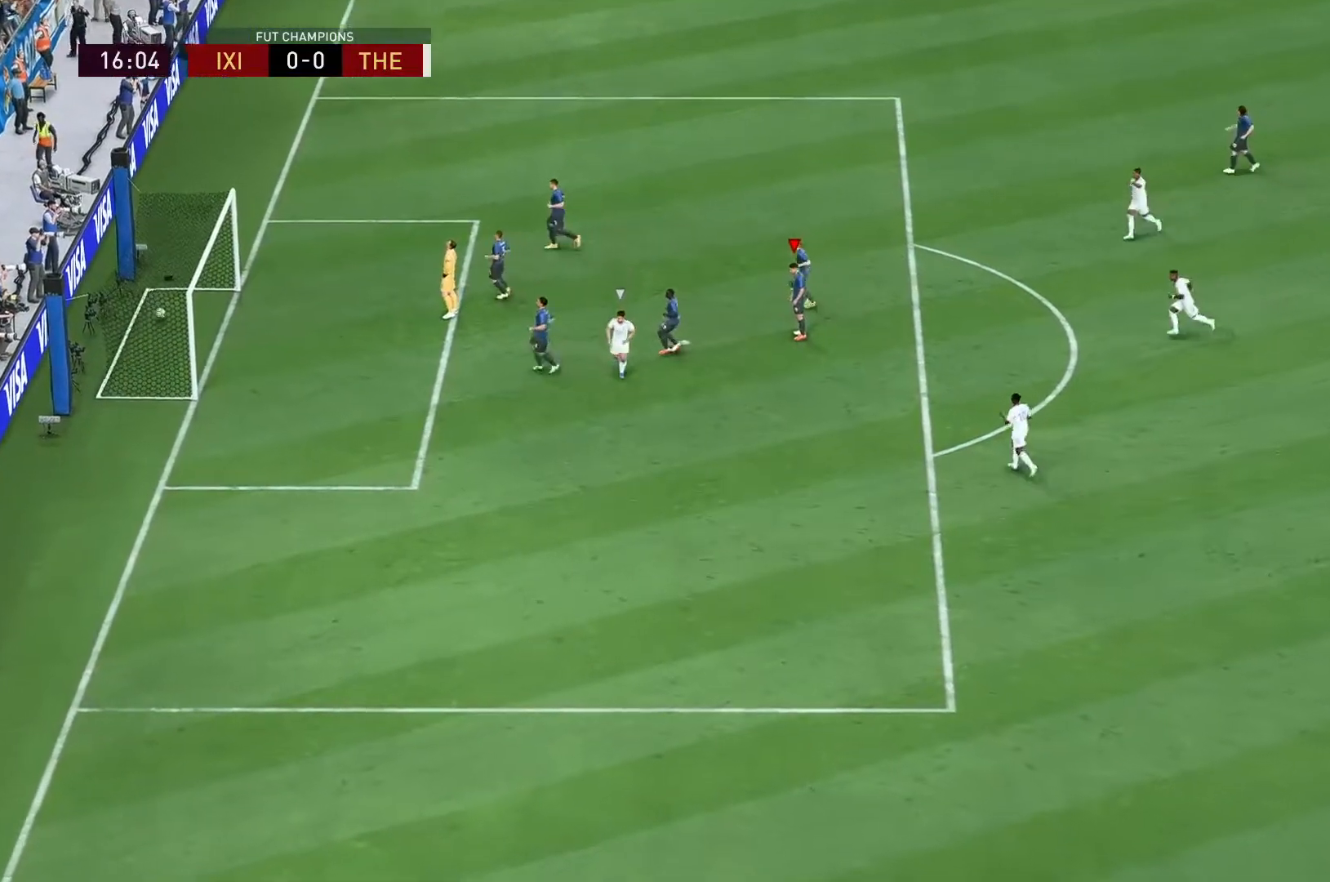
{"dt_ms": 500, "buttons": [], "left_stick": "center", "right_stick": "center", "events": [[17, "L1", "up"], [50, "R1", "down"], [83, "L1", "down"], [150, "R1", "up"], [217, "L1", "up"], [217, "R1", "down"], [283, "L1", "down"], [317, "R1", "up"], [350, "R1", "down"], [417, "L1", "up"], [483, "R1", "up"]]}
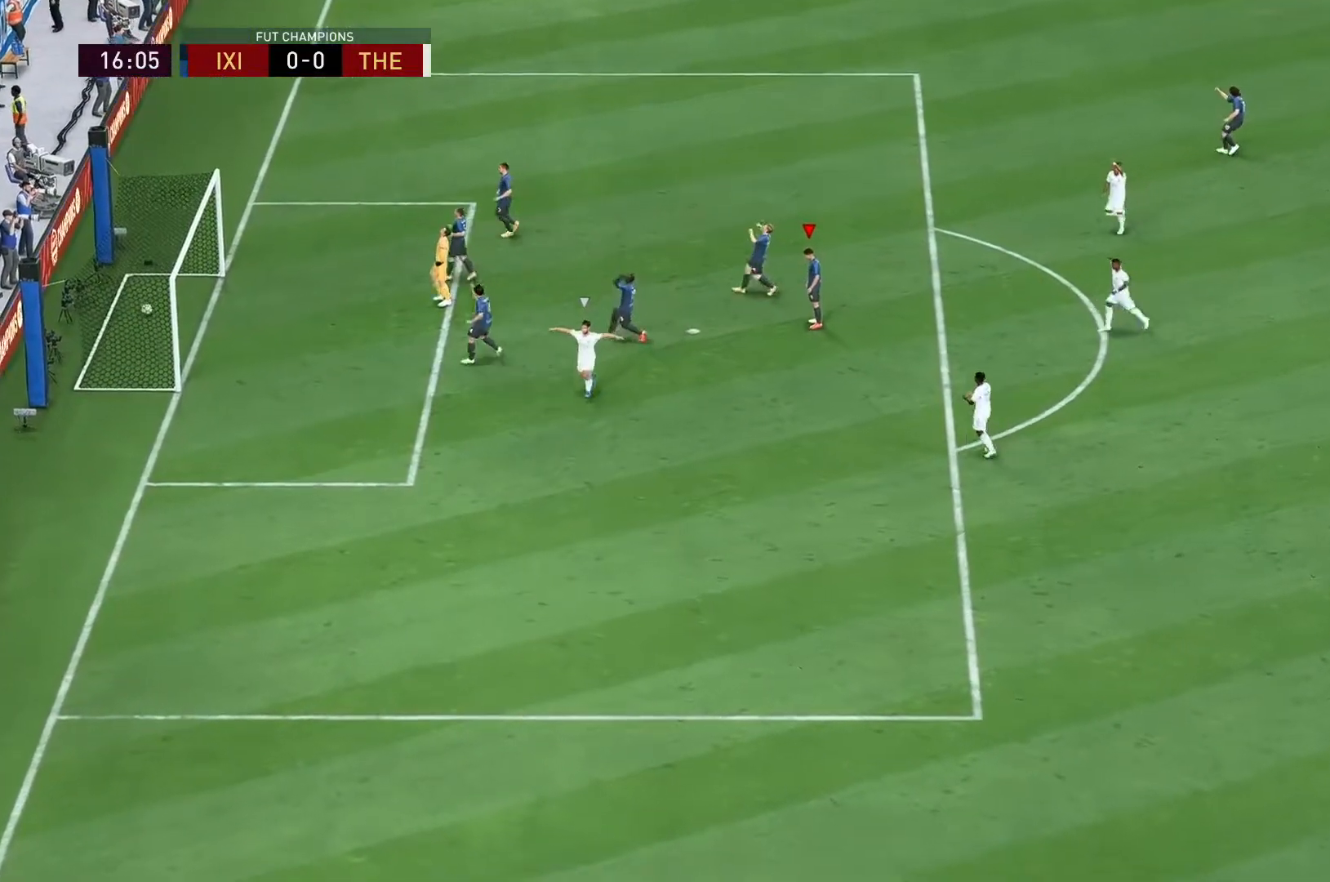
{"dt_ms": 500, "buttons": ["L1"], "left_stick": "center", "right_stick": "center", "events": [[50, "R1", "down"], [100, "L1", "down"], [233, "L1", "up"], [233, "R1", "up"], [333, "R1", "down"], [367, "L1", "down"], [500, "R1", "up"]]}
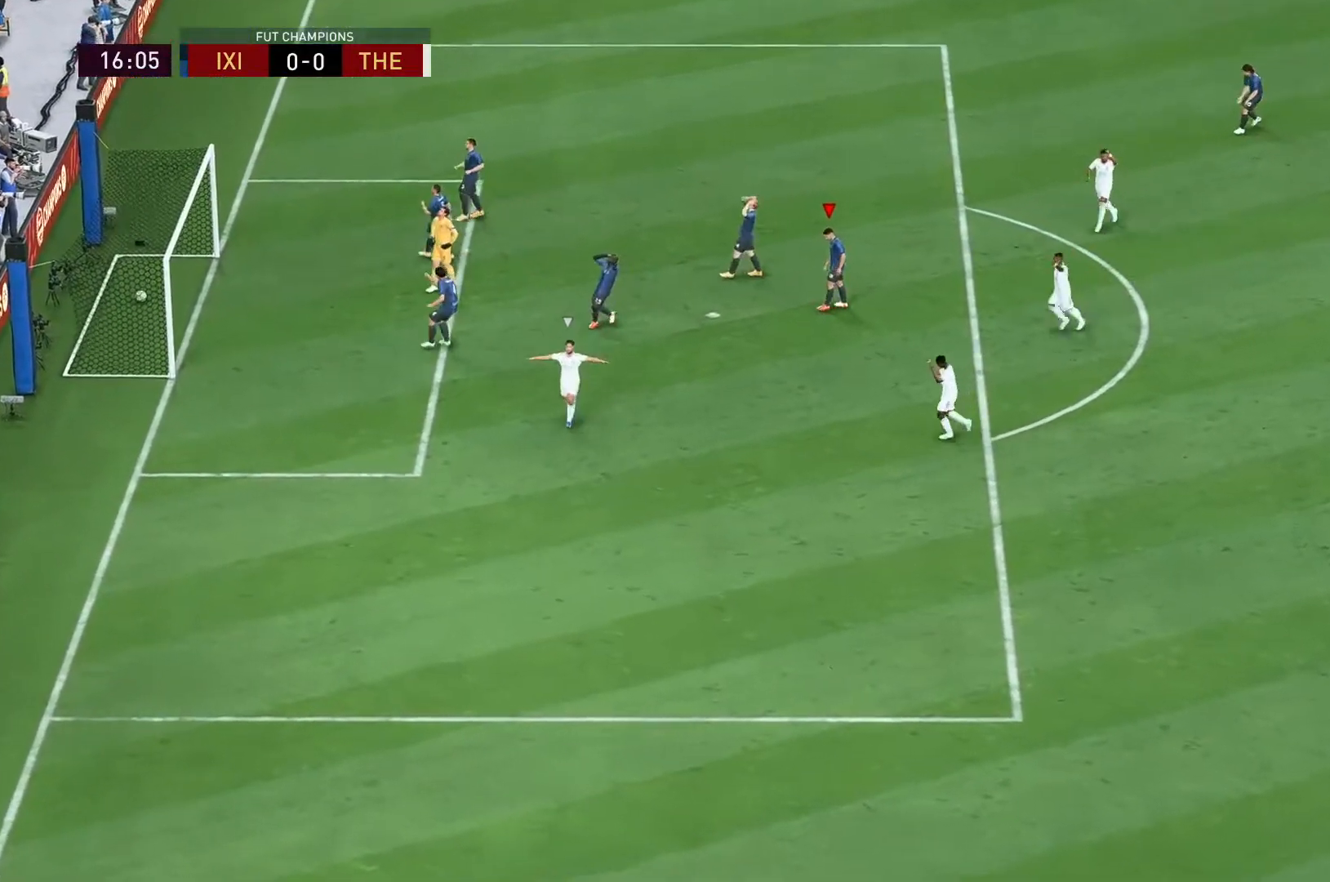
{"dt_ms": 500, "buttons": [], "left_stick": "center", "right_stick": "center", "events": [[33, "L1", "up"]]}
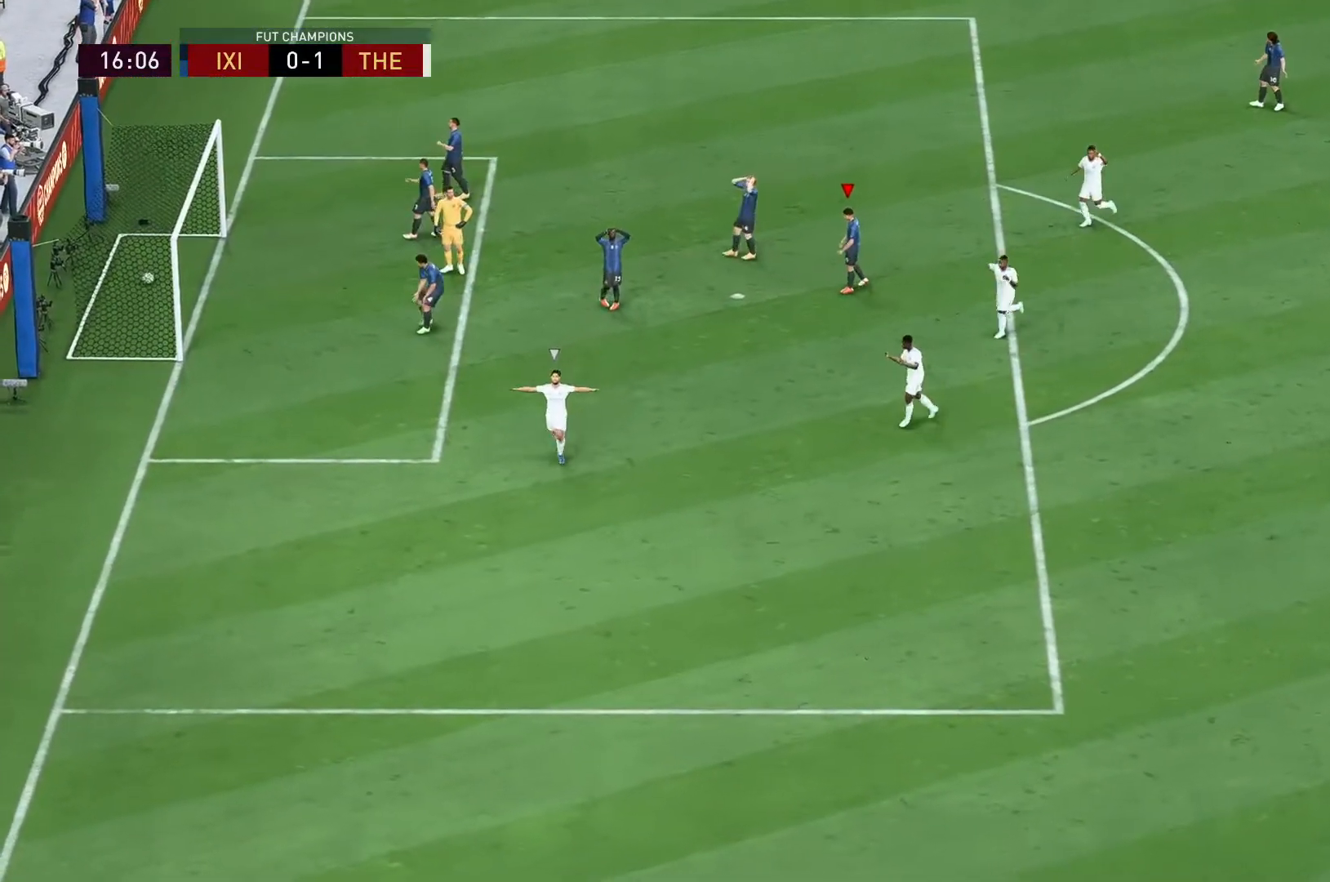
{"dt_ms": 500, "buttons": [], "left_stick": "center", "right_stick": "center", "events": [[133, "A", "down"], [400, "A", "up"]]}
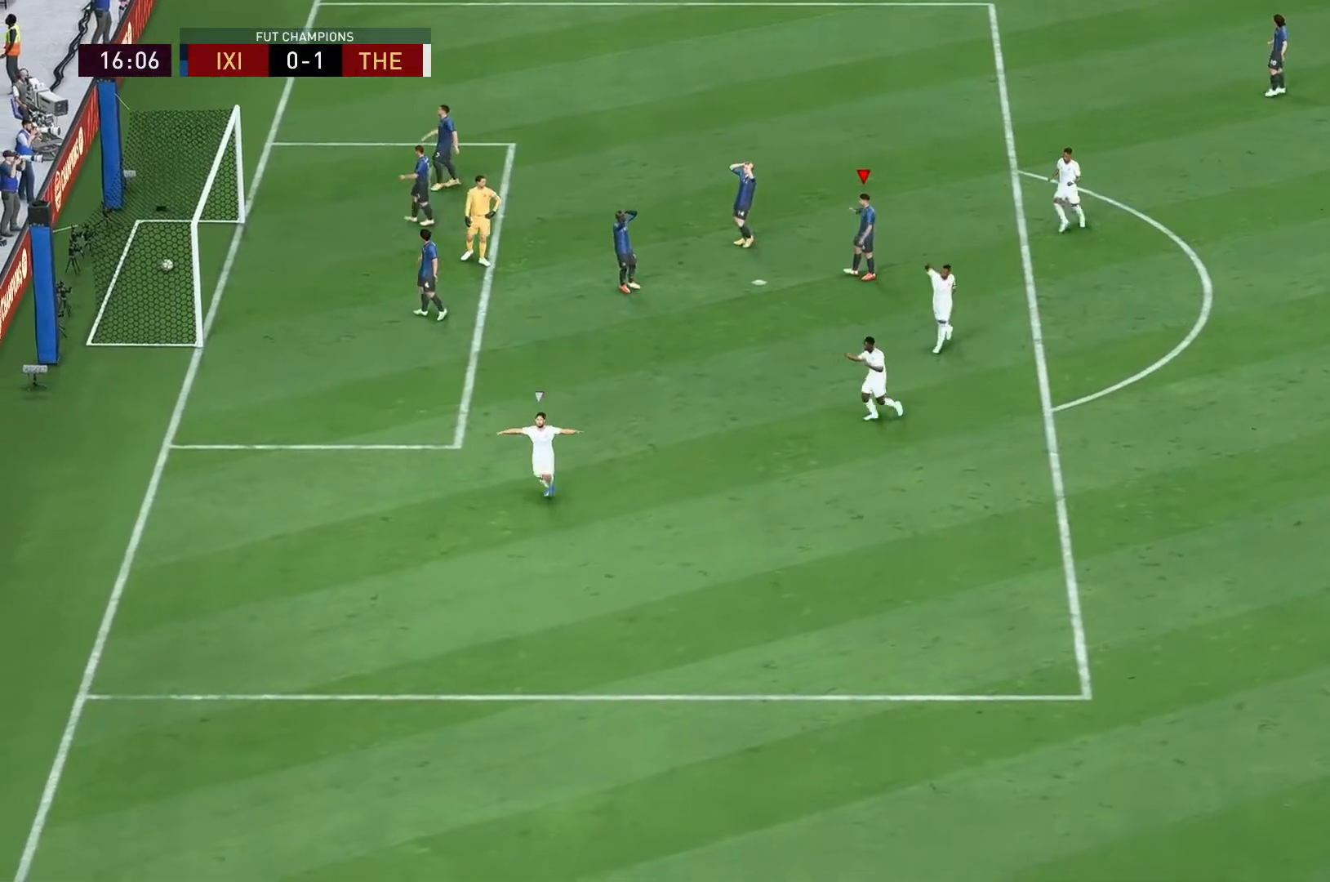
{"dt_ms": 500, "buttons": [], "left_stick": "center", "right_stick": "center", "events": []}
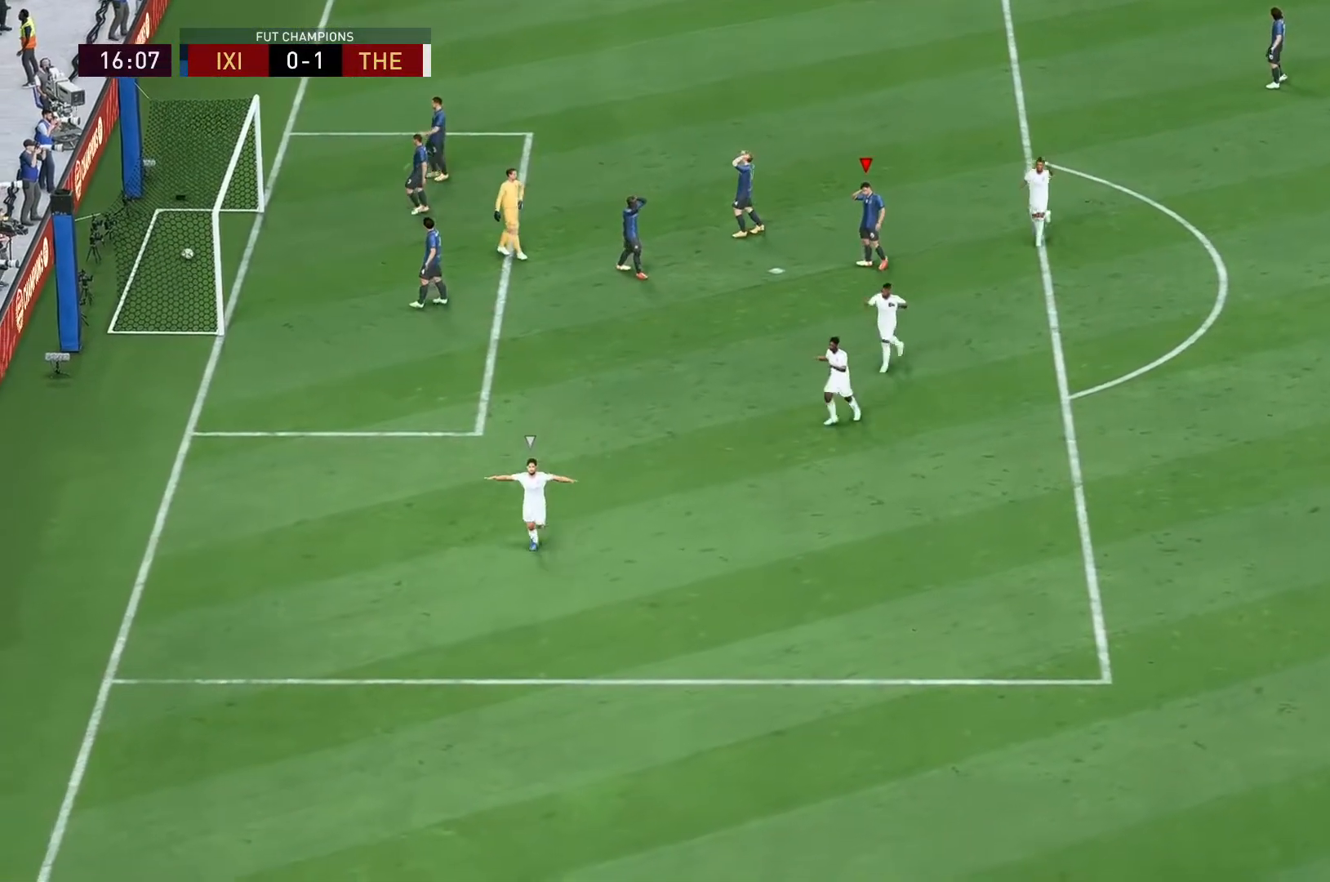
{"dt_ms": 500, "buttons": [], "left_stick": "up", "right_stick": "down", "events": [[350, "left_stick", "up"], [350, "right_stick", "down"]]}
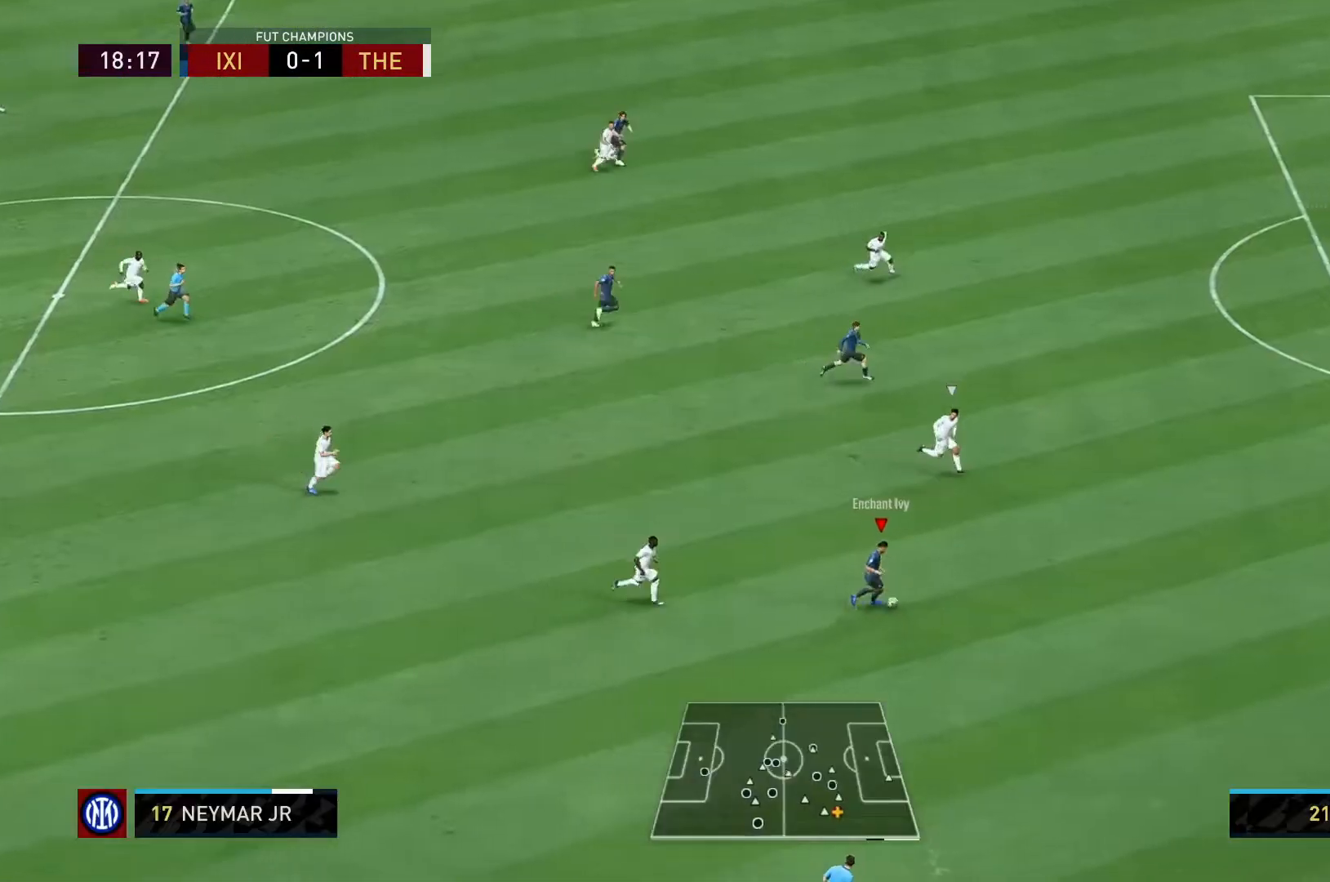
{"dt_ms": 500, "buttons": [], "left_stick": "up", "right_stick": "center", "events": [[83, "right_stick", "center"], [217, "left_stick", "up-left"], [300, "Y", "down"], [400, "left_stick", "up"], [467, "Y", "up"]]}
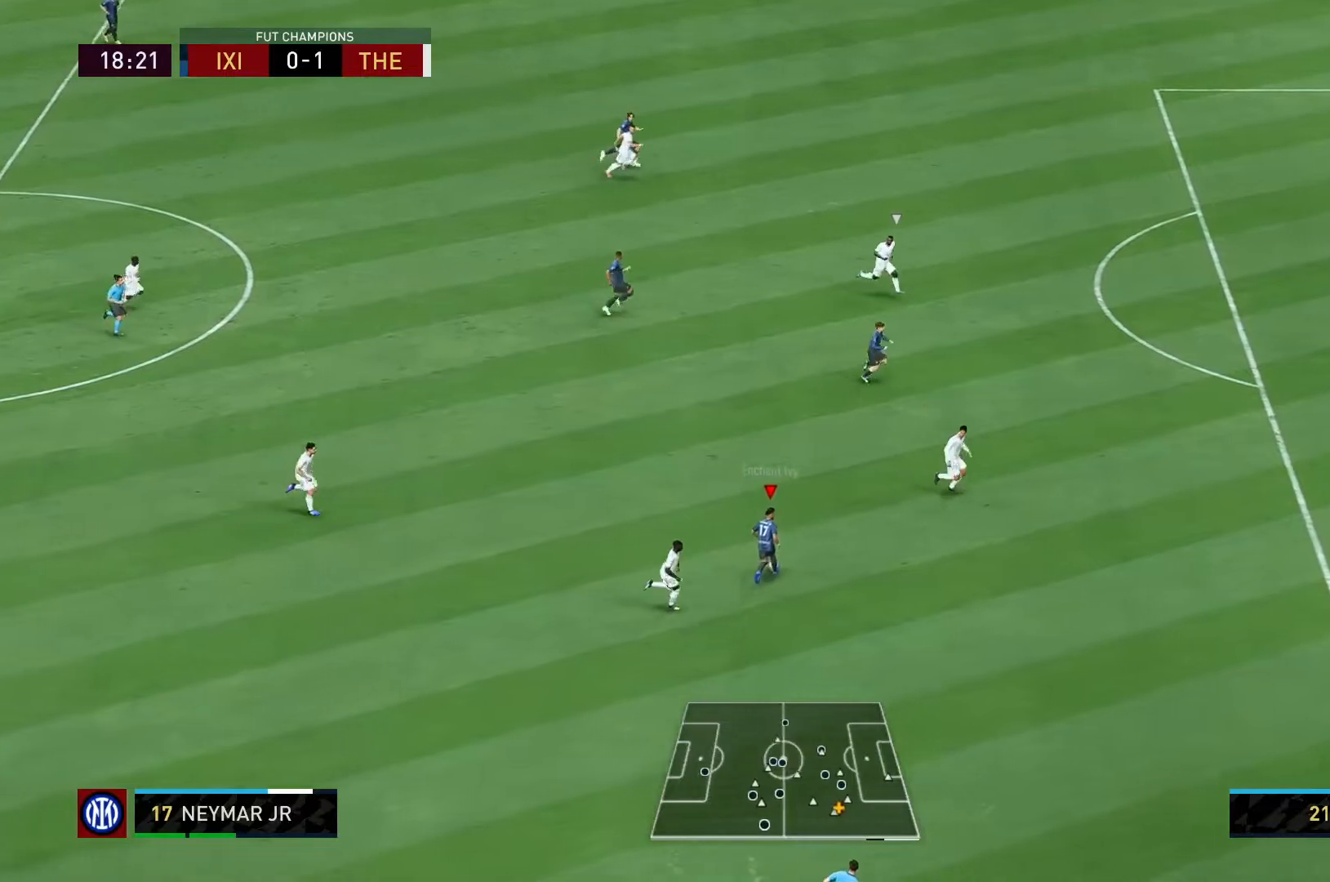
{"dt_ms": 1000, "buttons": ["R2"], "left_stick": "down-right", "right_stick": "center"}
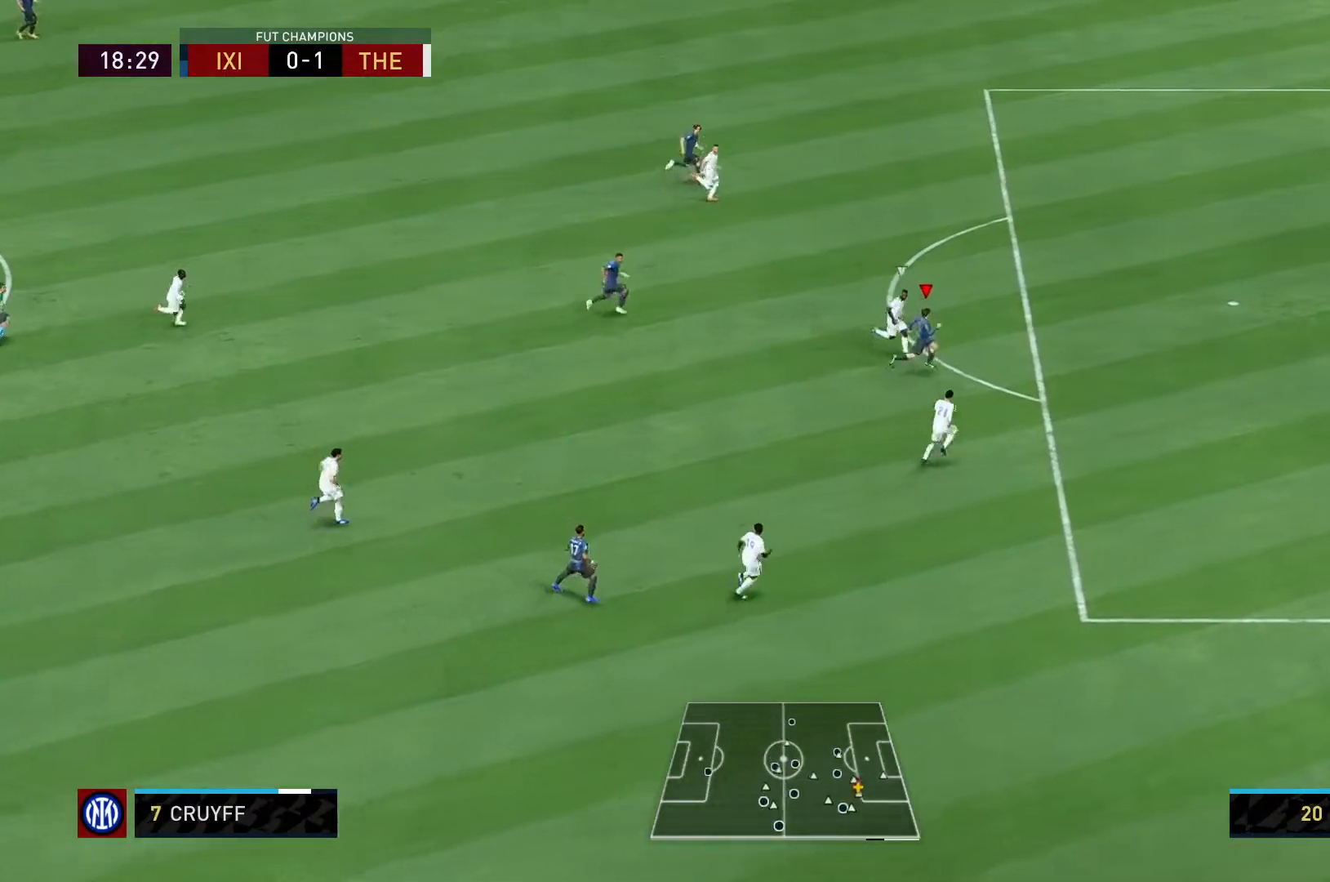
{"dt_ms": 500, "buttons": [], "left_stick": "down-right", "right_stick": "center", "events": [[283, "R2", "up"]]}